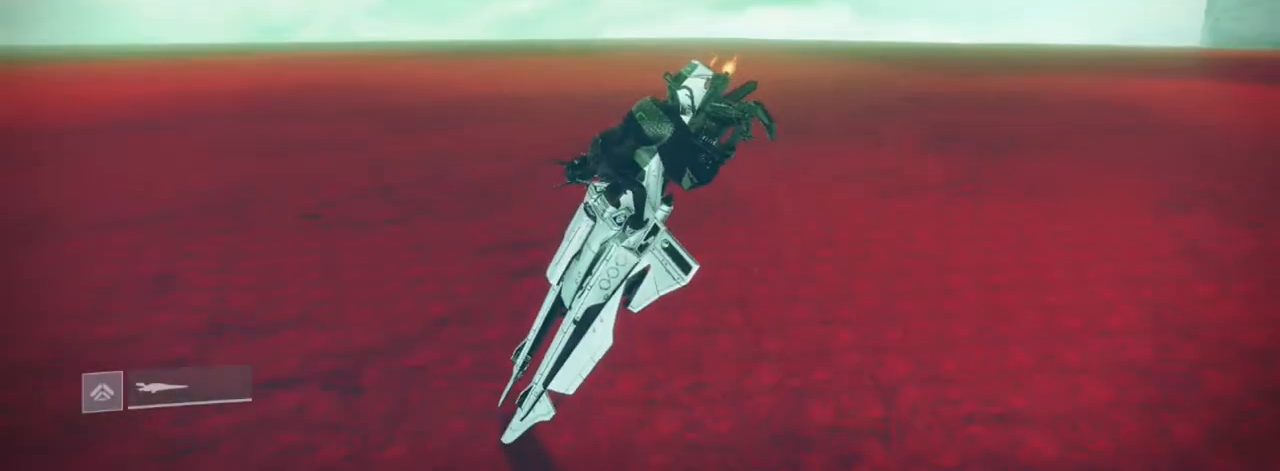
Gameplay with keyboard and mouse; each line is a JSON object with the keys and mouse buttons held at the frame after it. "events" lists presses ("down") and releases ("up") of "1", "2", "3", "4", "5", "a", "alt", "c", "caps_lock", "ctrl", "d", "e", "f", "g", "q", "r", "s", "shift", "space", "t", "tab", "v", "w", "x", "z", "mouse_left", "mouse_wheel" and "mouse_right" between this image and that frame as [ms after this image, input, new state], when the widget could be followed in between. "mouse_left", "mouse_wheel", "mouse_right" = the "left", "wheel", "right" buttons of the "mouse" list. No other keys are recorded. "wheel" means that the mouse wheel is clicked or scrolled. Not read: mouse_move.
{"keys": [], "mouse": [], "events": []}
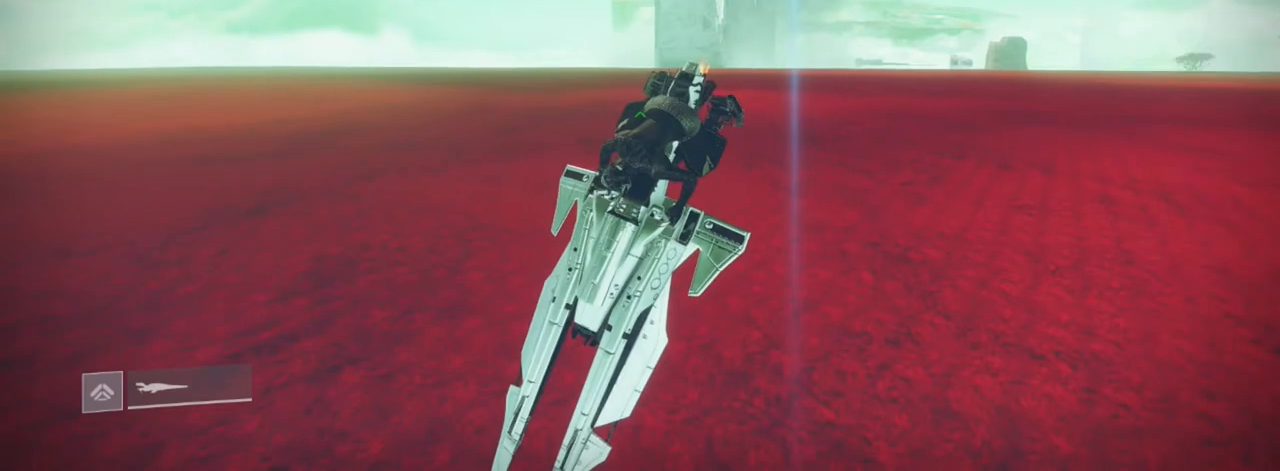
{"keys": [], "mouse": [], "events": []}
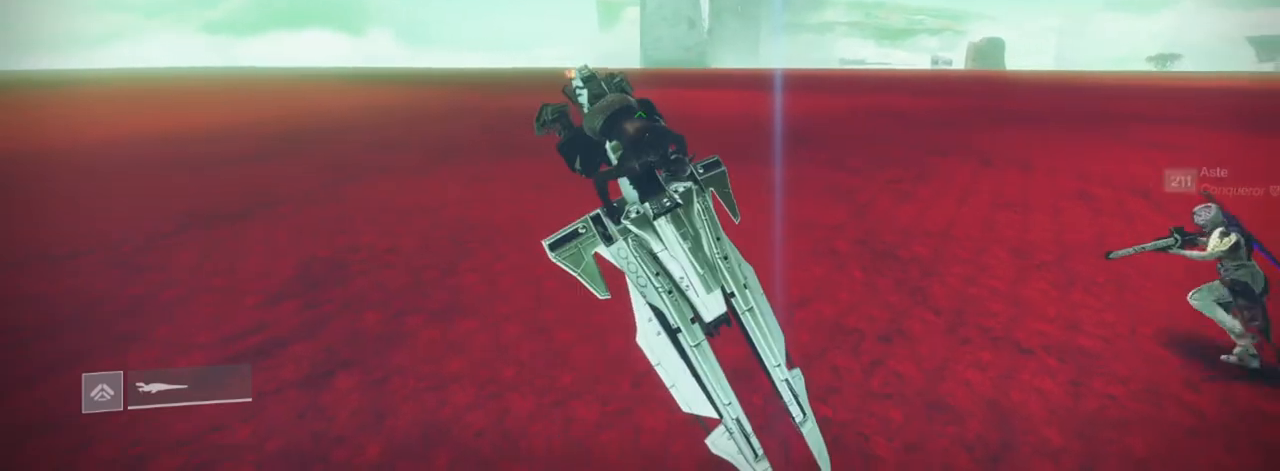
{"keys": [], "mouse": [], "events": []}
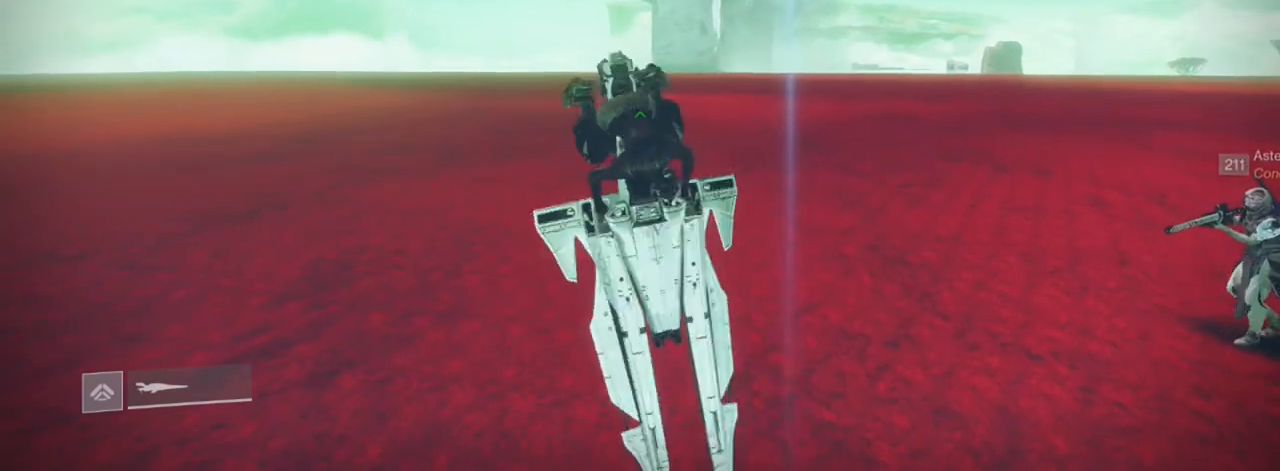
{"keys": [], "mouse": [], "events": []}
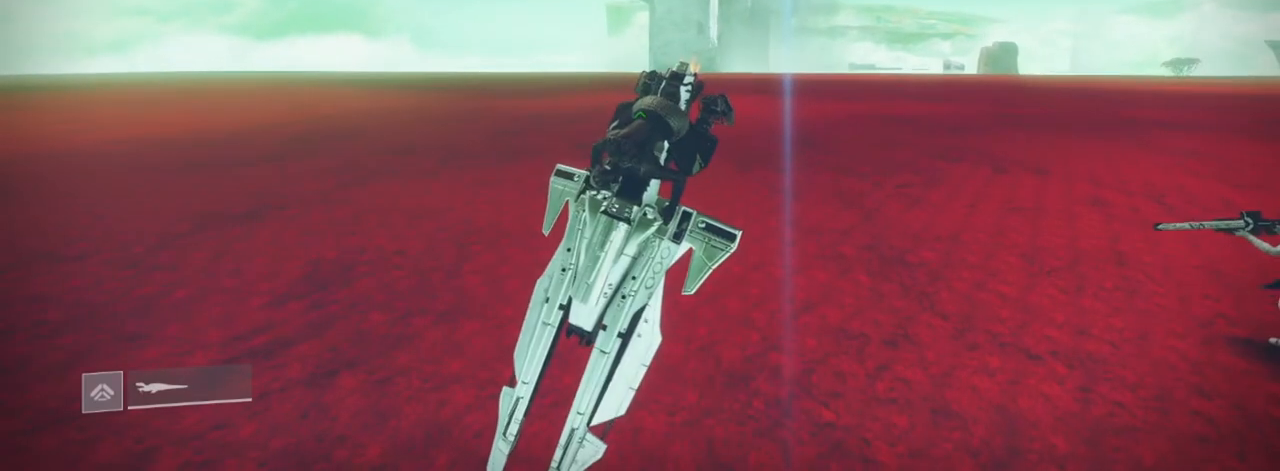
{"keys": ["shift"], "mouse": [], "events": [[500, "shift", "down"]]}
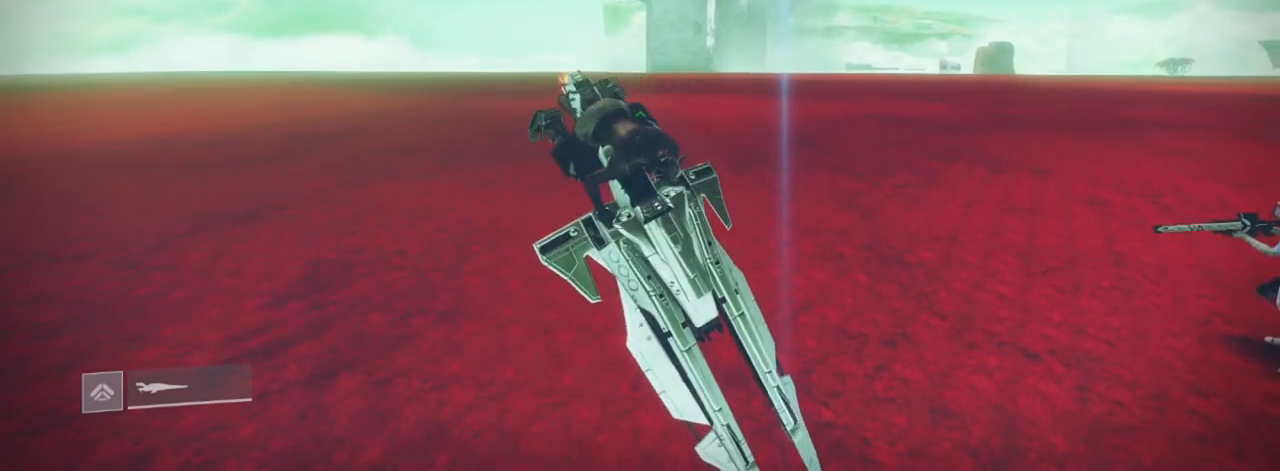
{"keys": ["shift"], "mouse": ["right"], "events": [[400, "mouse_right", "down"]]}
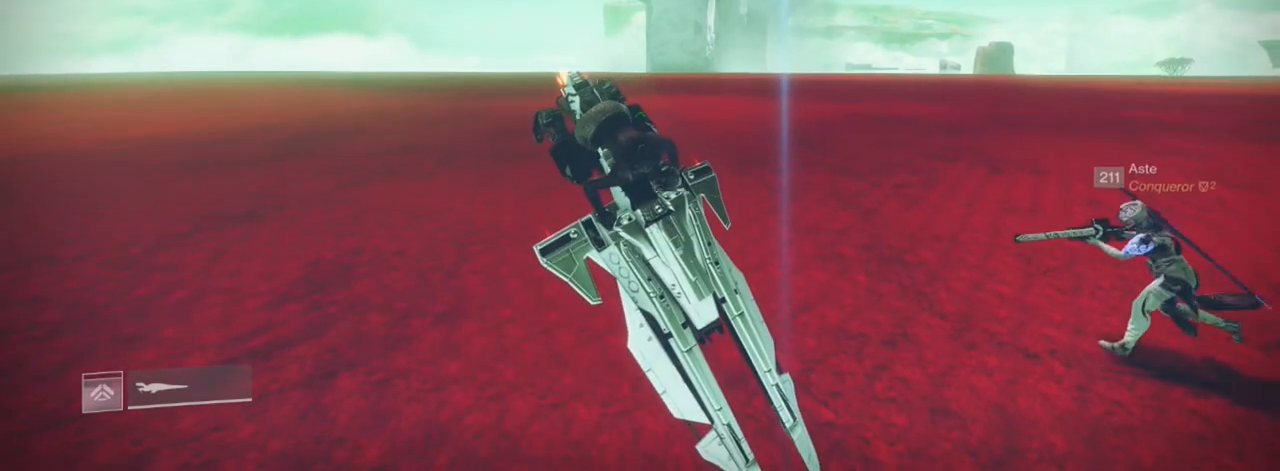
{"keys": ["shift"], "mouse": ["right"], "events": []}
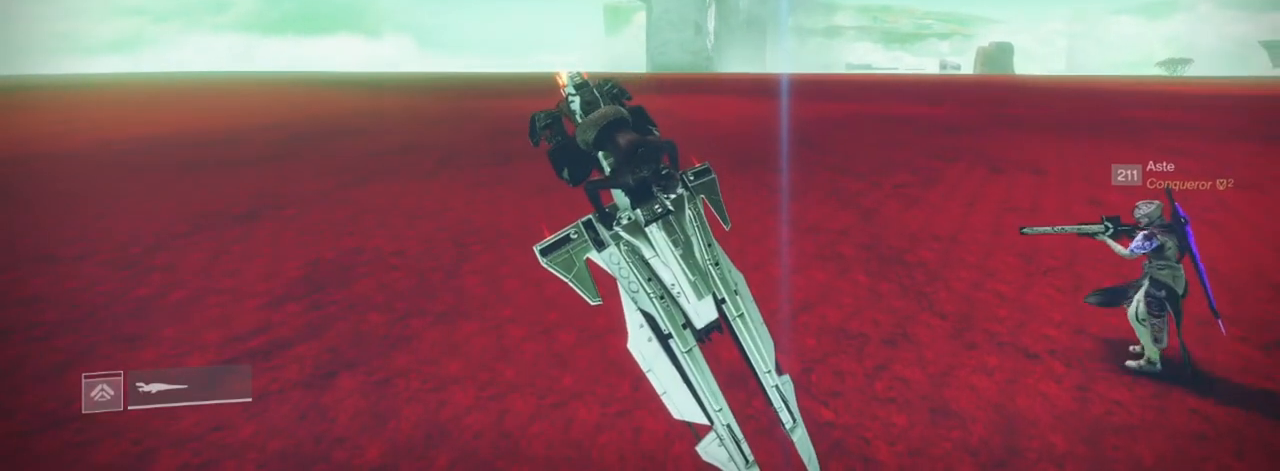
{"keys": ["shift"], "mouse": ["right"], "events": []}
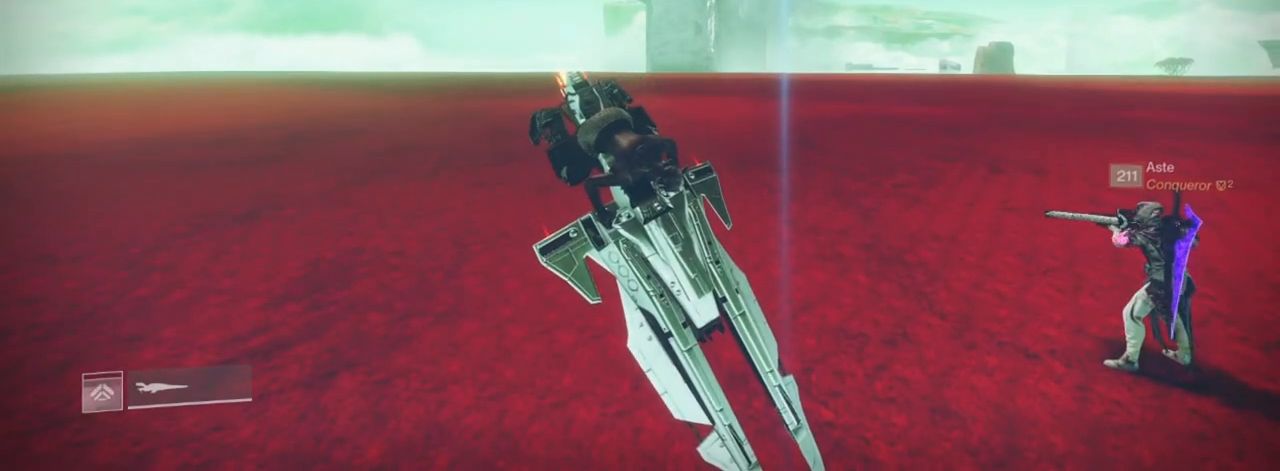
{"keys": ["shift"], "mouse": ["right"], "events": []}
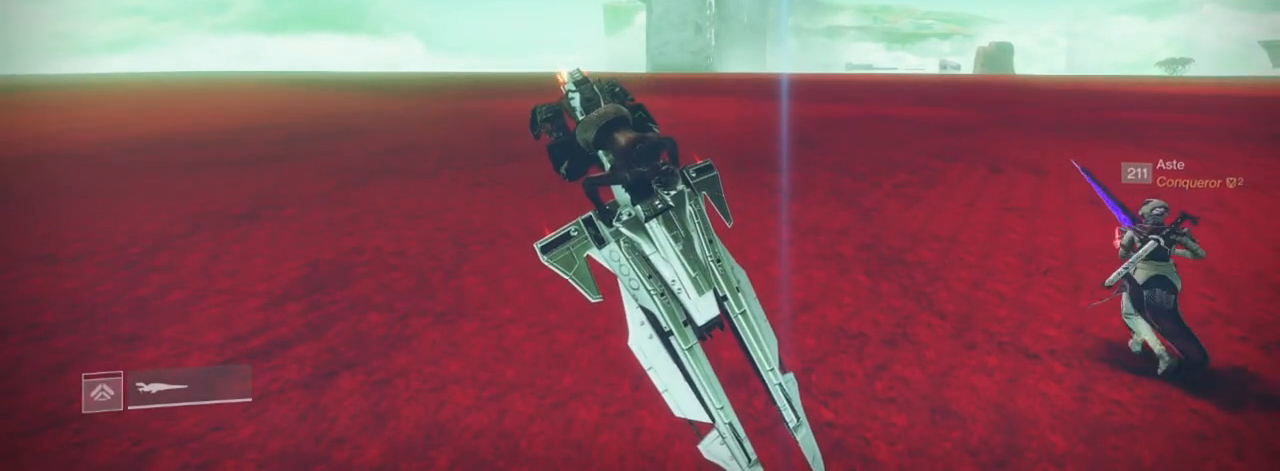
{"keys": ["shift", "w"], "mouse": ["right"], "events": [[501, "w", "down"]]}
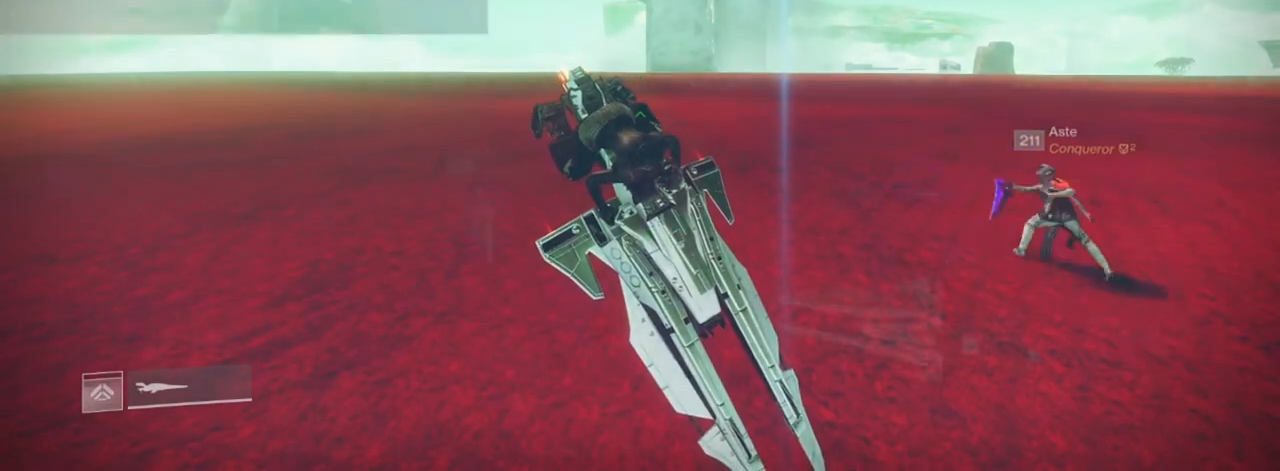
{"keys": [], "mouse": [], "events": [[200, "mouse_right", "up"], [266, "shift", "up"], [266, "w", "up"]]}
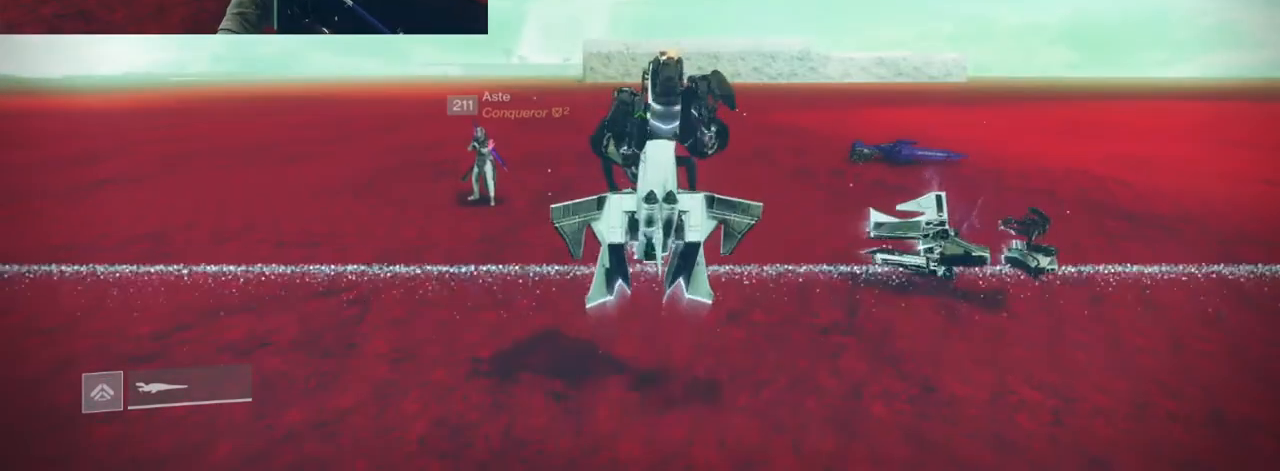
{"keys": [], "mouse": [], "events": [[367, "shift", "down"], [367, "w", "down"], [467, "shift", "up"], [467, "w", "up"]]}
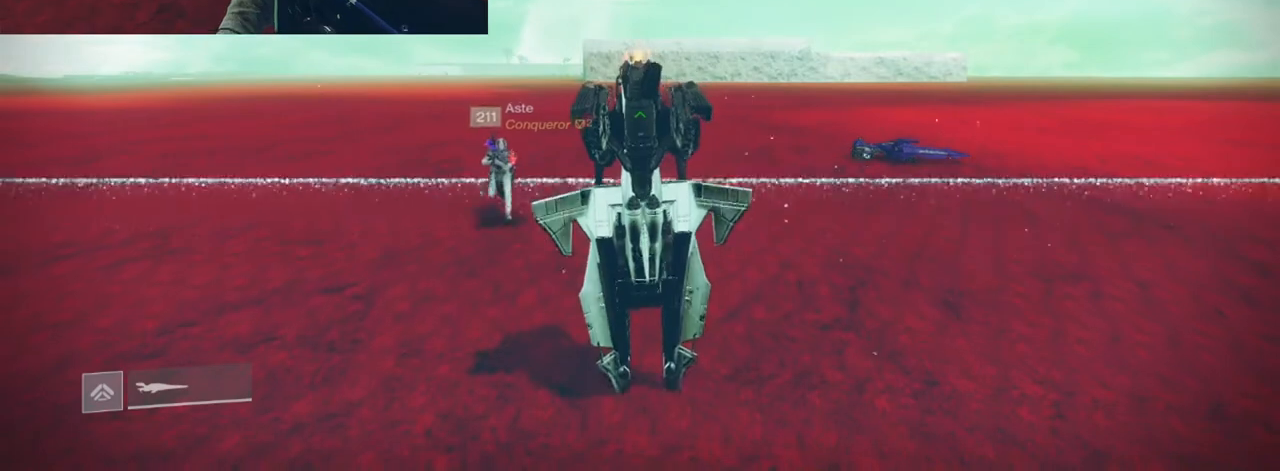
{"keys": ["shift", "w"], "mouse": [], "events": [[133, "shift", "down"], [133, "w", "down"]]}
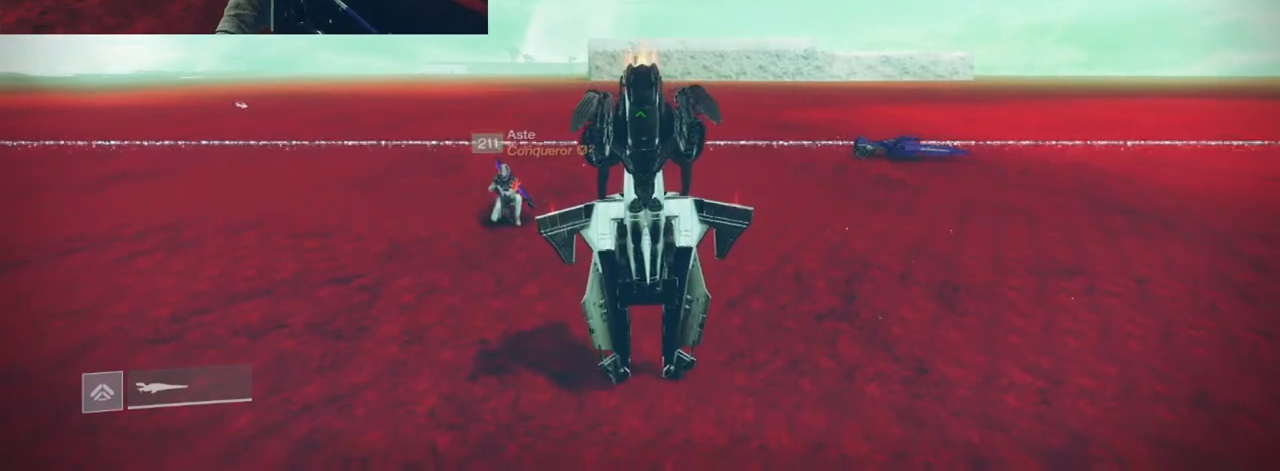
{"keys": ["shift"], "mouse": [], "events": [[400, "w", "up"]]}
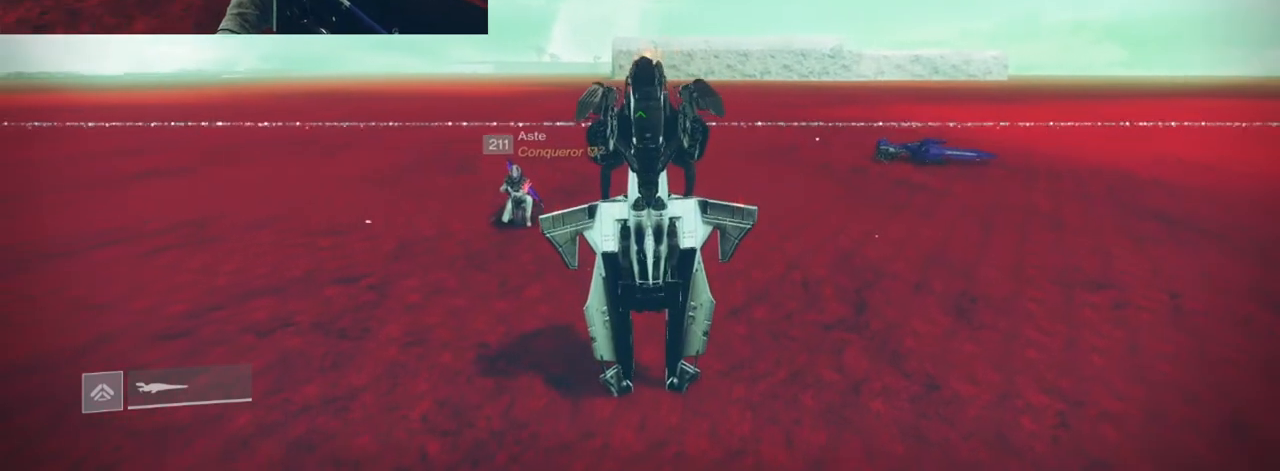
{"keys": ["shift", "w"], "mouse": [], "events": [[133, "w", "down"], [233, "w", "up"], [467, "w", "down"]]}
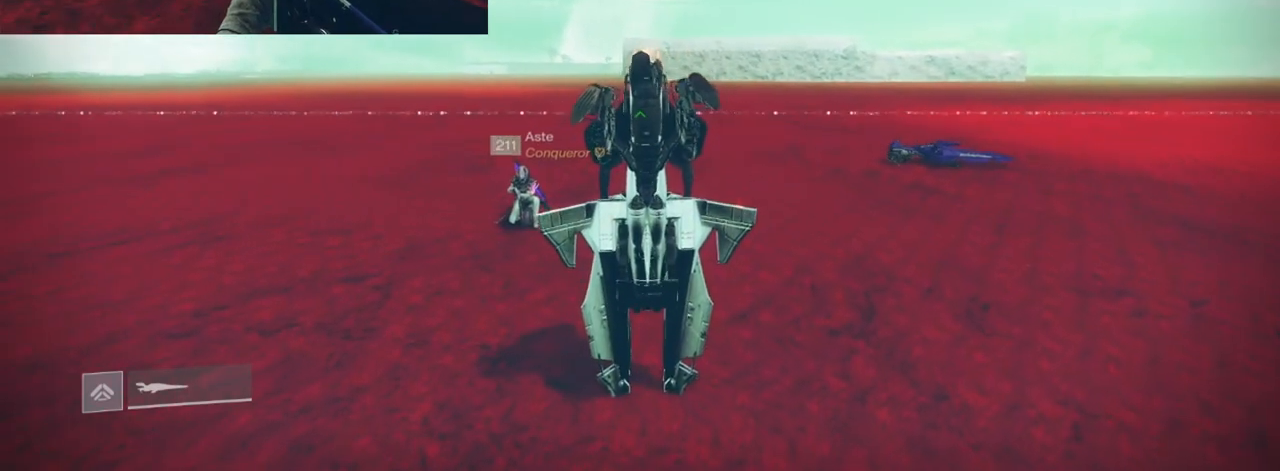
{"keys": ["shift", "w"], "mouse": [], "events": [[133, "w", "up"], [334, "w", "down"]]}
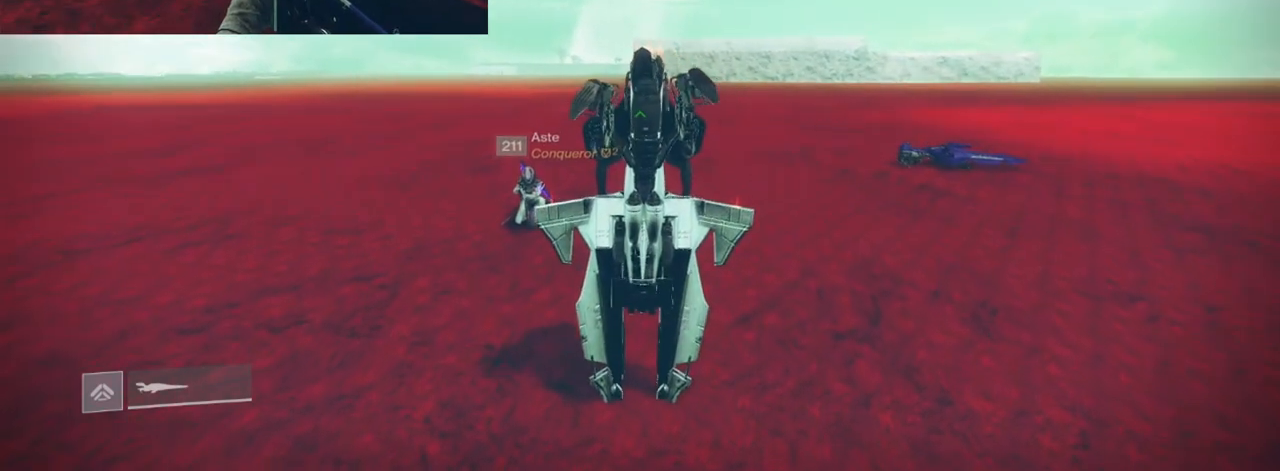
{"keys": ["shift"], "mouse": [], "events": [[133, "w", "up"]]}
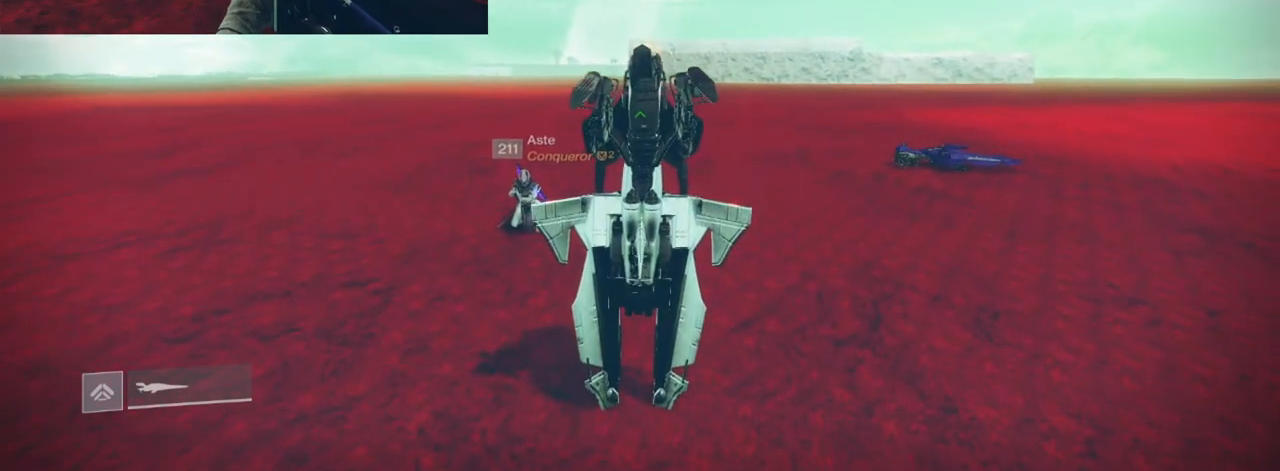
{"keys": ["shift"], "mouse": [], "events": [[134, "w", "down"], [234, "w", "up"]]}
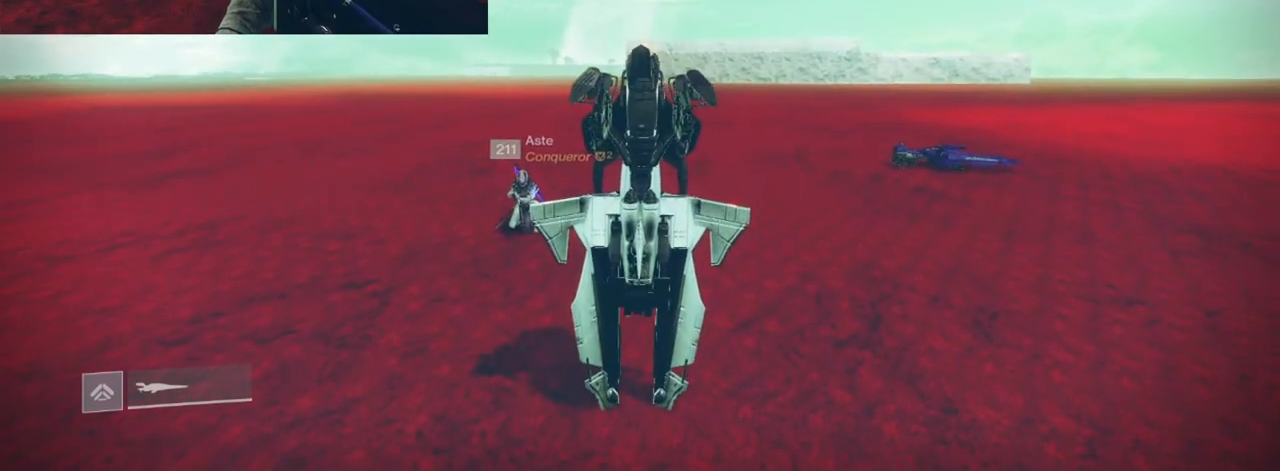
{"keys": ["shift"], "mouse": [], "events": []}
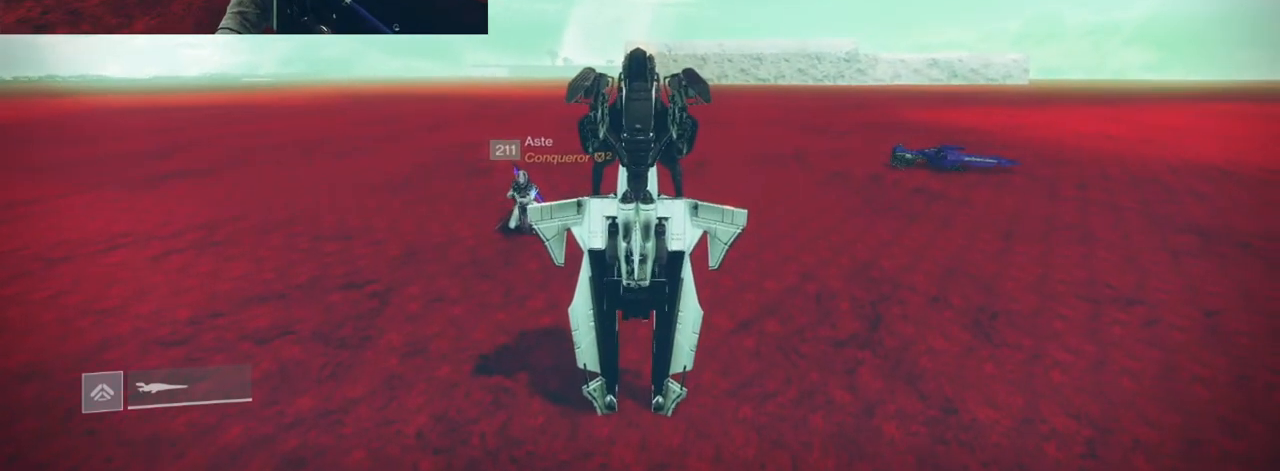
{"keys": [], "mouse": [], "events": [[467, "shift", "up"]]}
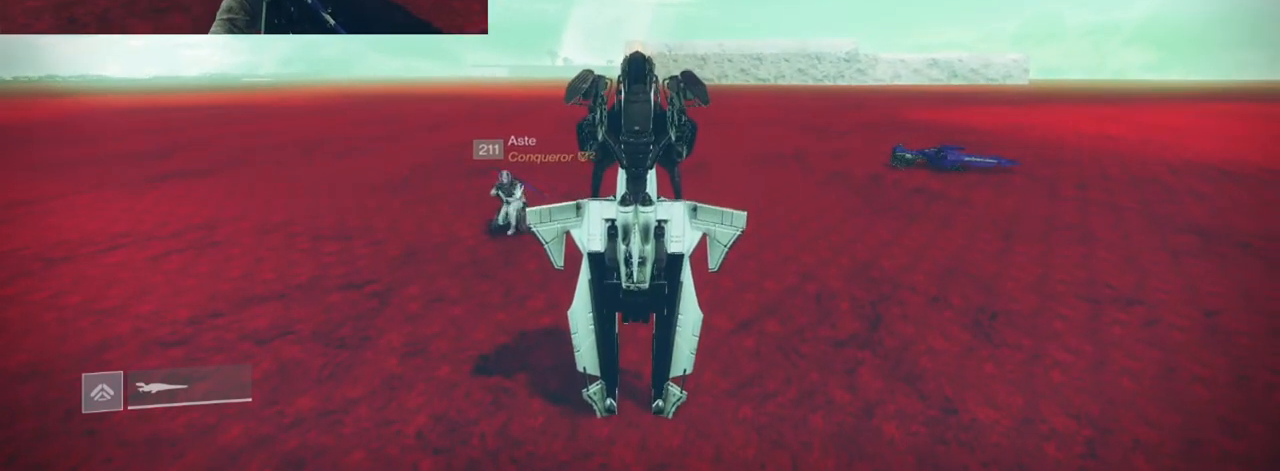
{"keys": [], "mouse": [], "events": []}
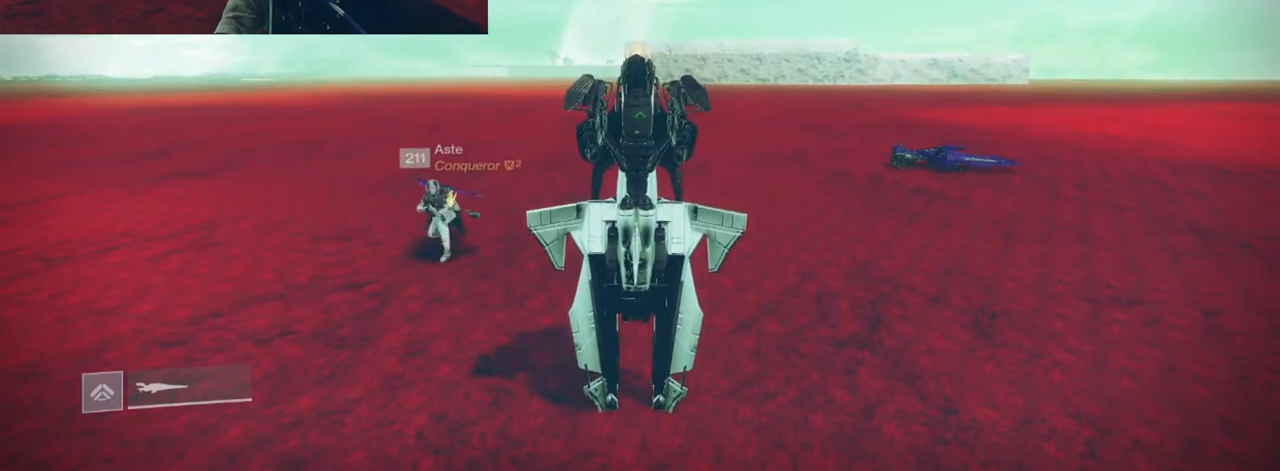
{"keys": [], "mouse": [], "events": []}
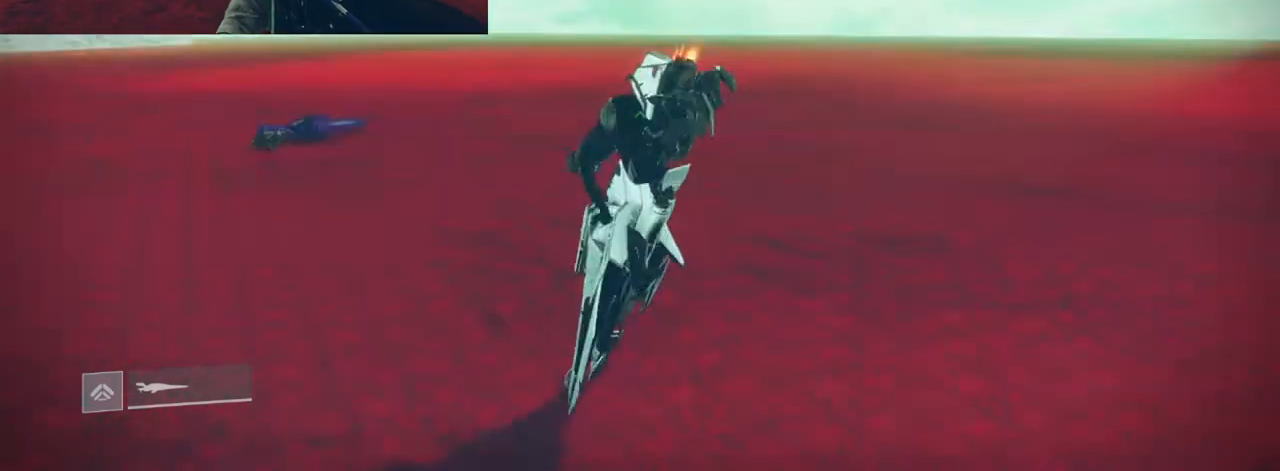
{"keys": [], "mouse": [], "events": []}
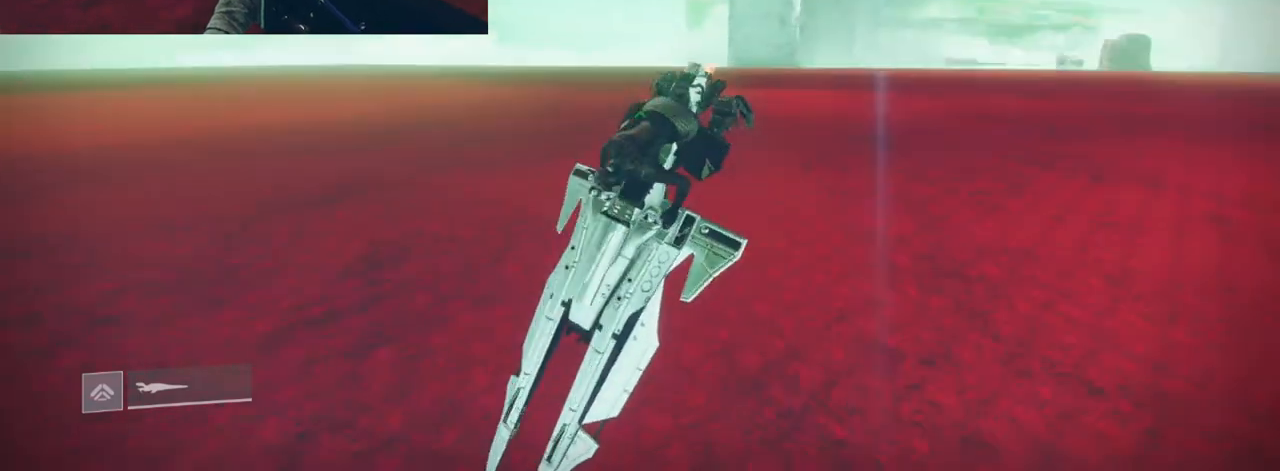
{"keys": [], "mouse": [], "events": []}
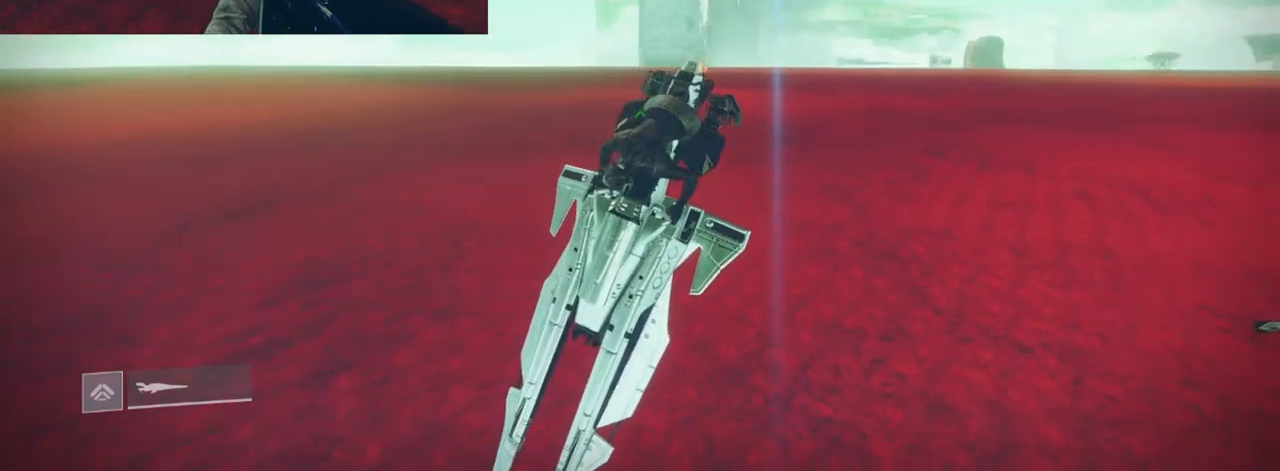
{"keys": [], "mouse": [], "events": []}
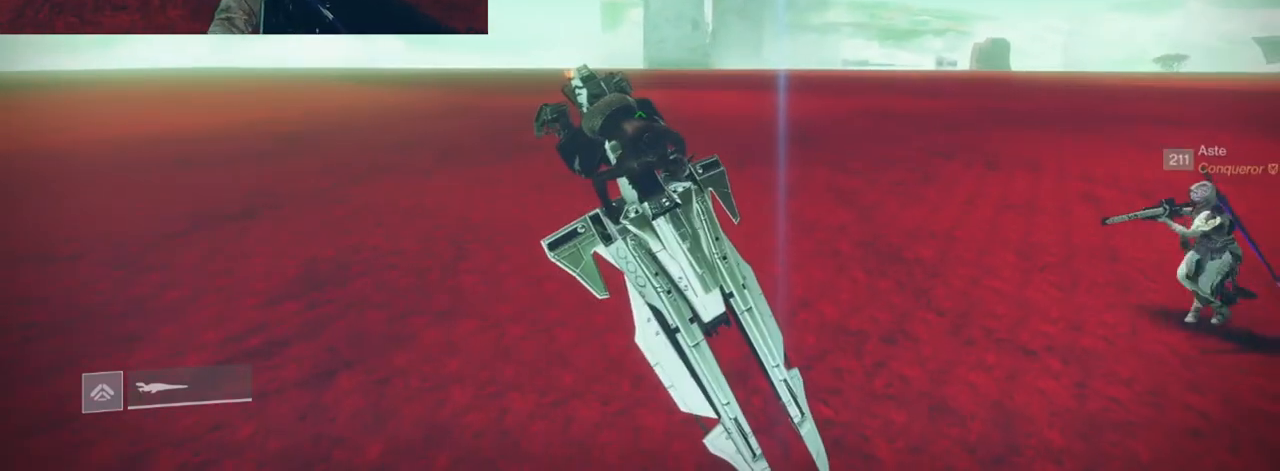
{"keys": [], "mouse": [], "events": []}